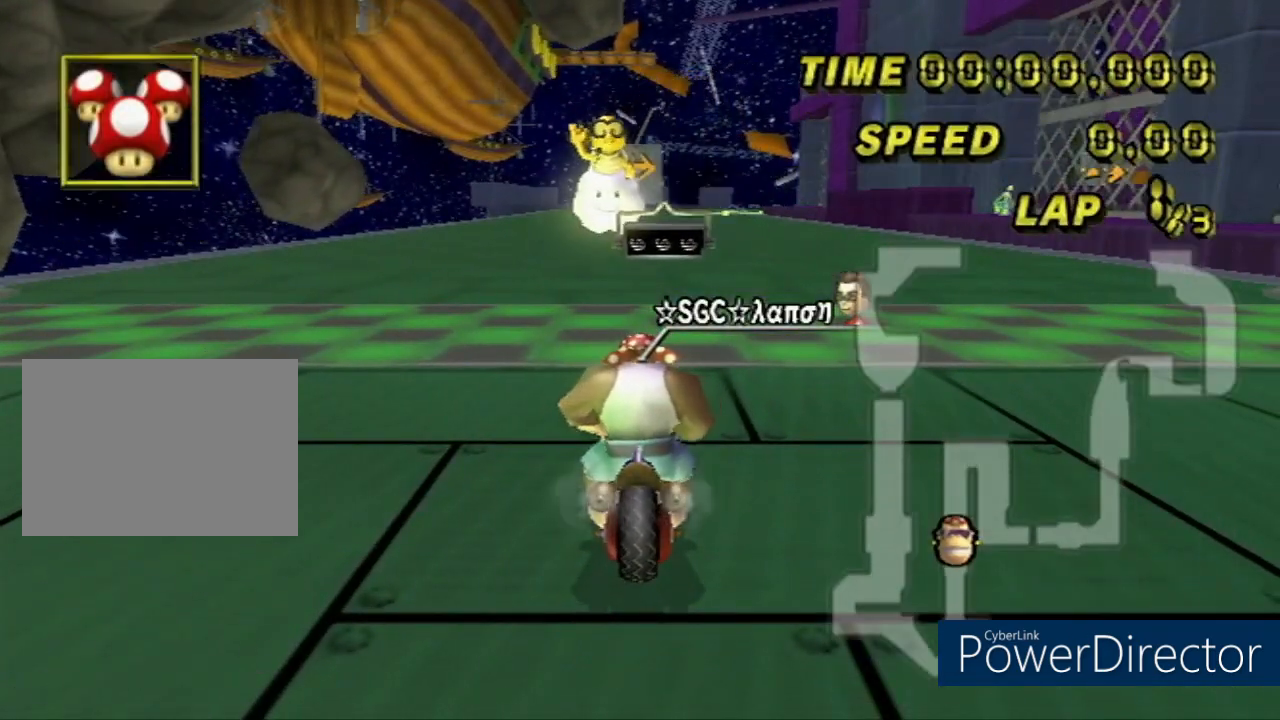
Gameplay with a controller (Nintendo layout); each line is a JSON object with the inputs held at the frame after it. "events" lists button and stick changes between this image and that frame as [ms after this image, input, new state], when the widget could be followed in between. Not read: B C_DOWN C_LEFT C_RIGHT C_UP L3 R3 Z.
{"buttons": [], "left_stick": "center", "events": []}
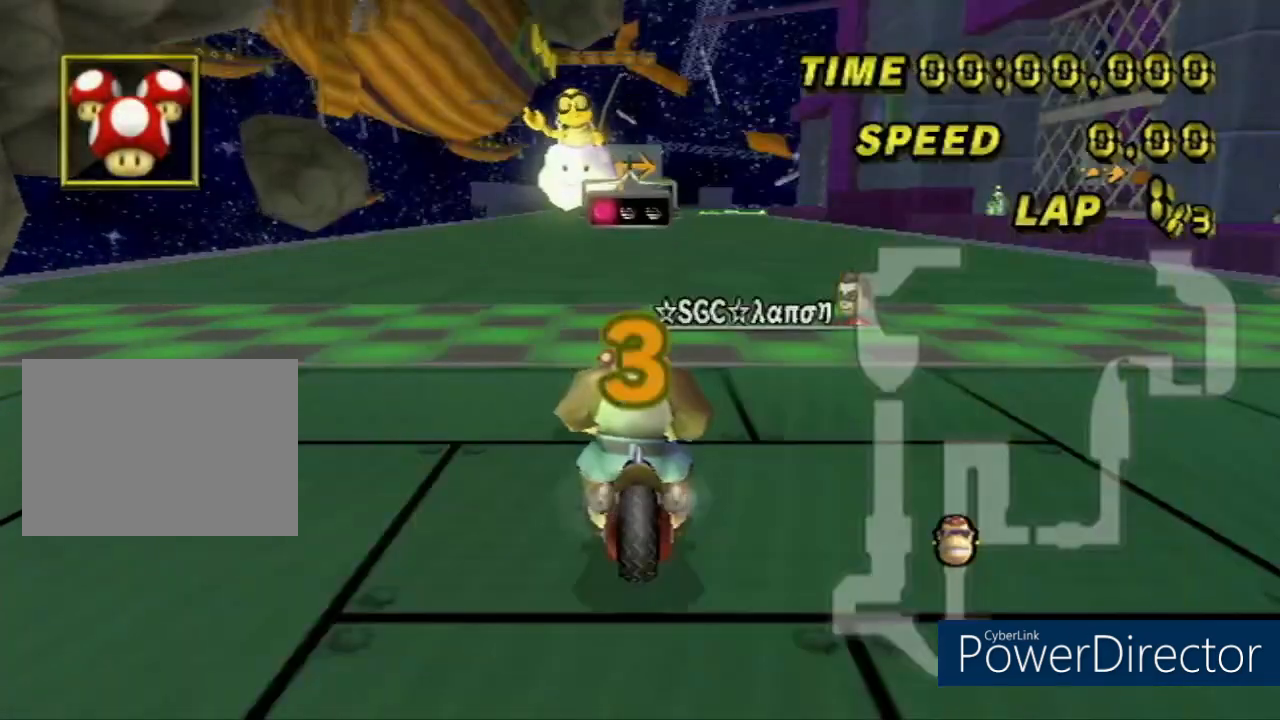
{"buttons": [], "left_stick": "center", "events": []}
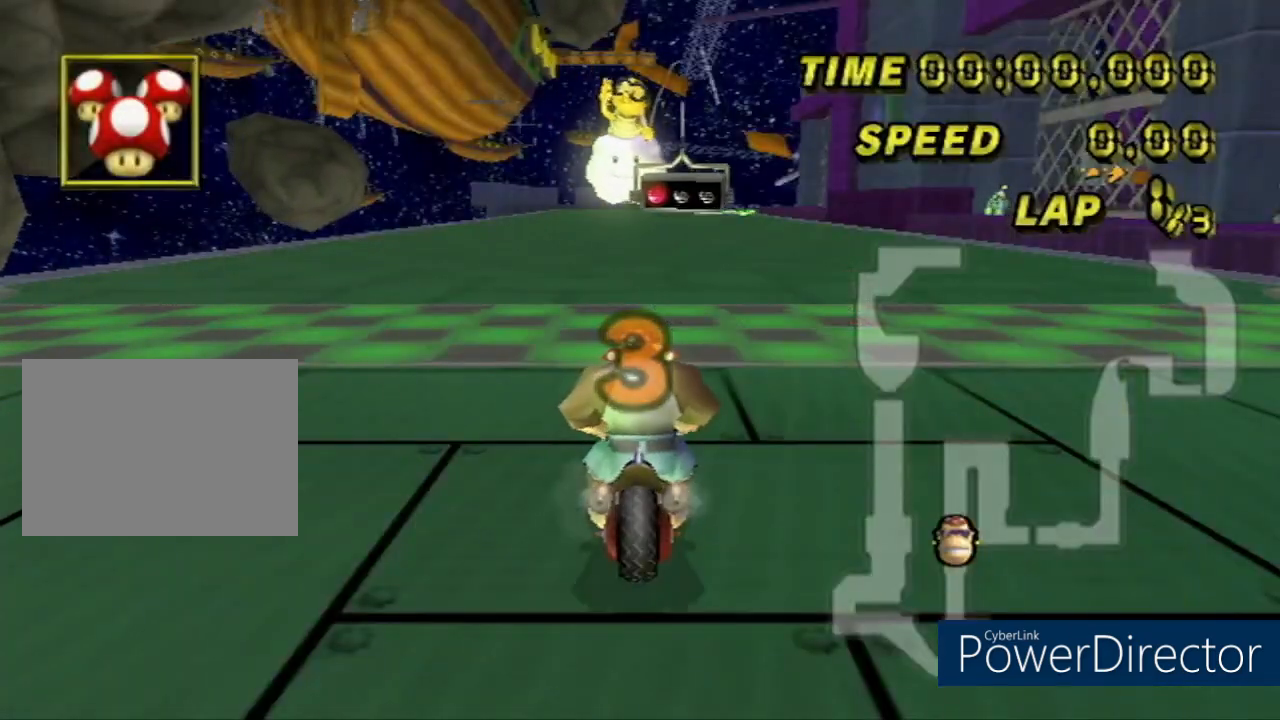
{"buttons": [], "left_stick": "center", "events": []}
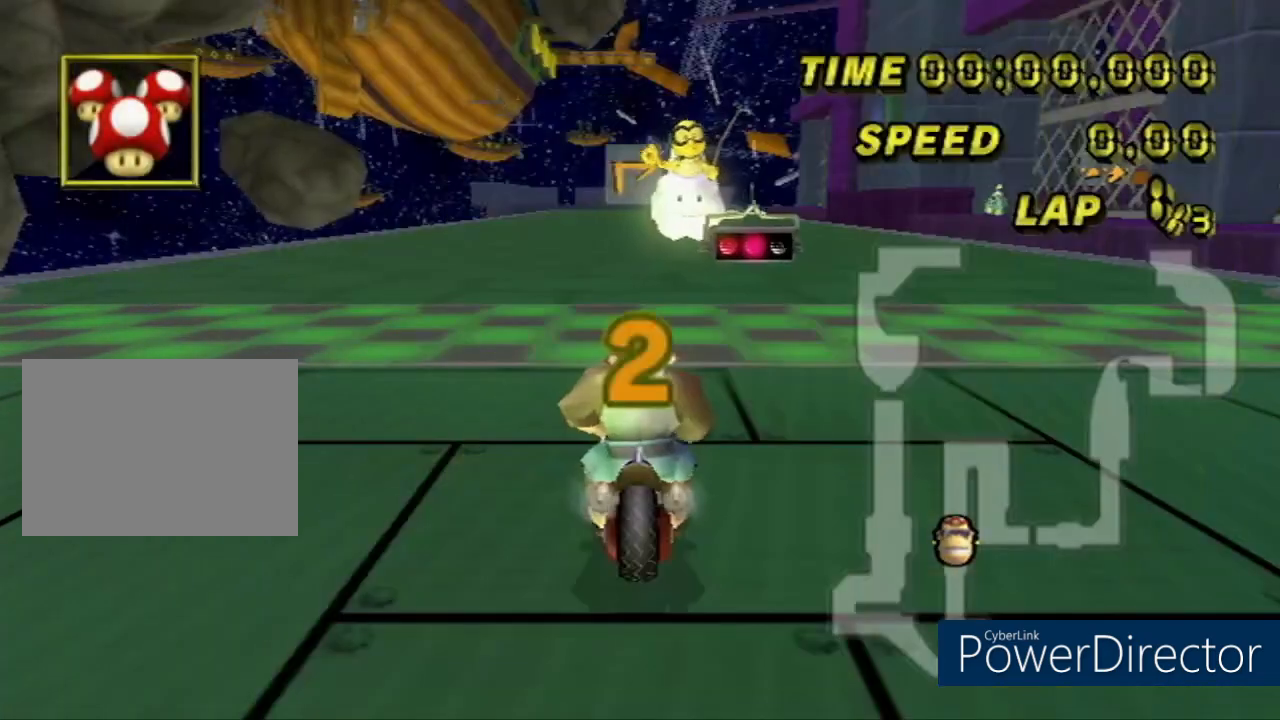
{"buttons": ["A"], "left_stick": "center", "events": [[166, "A", "down"]]}
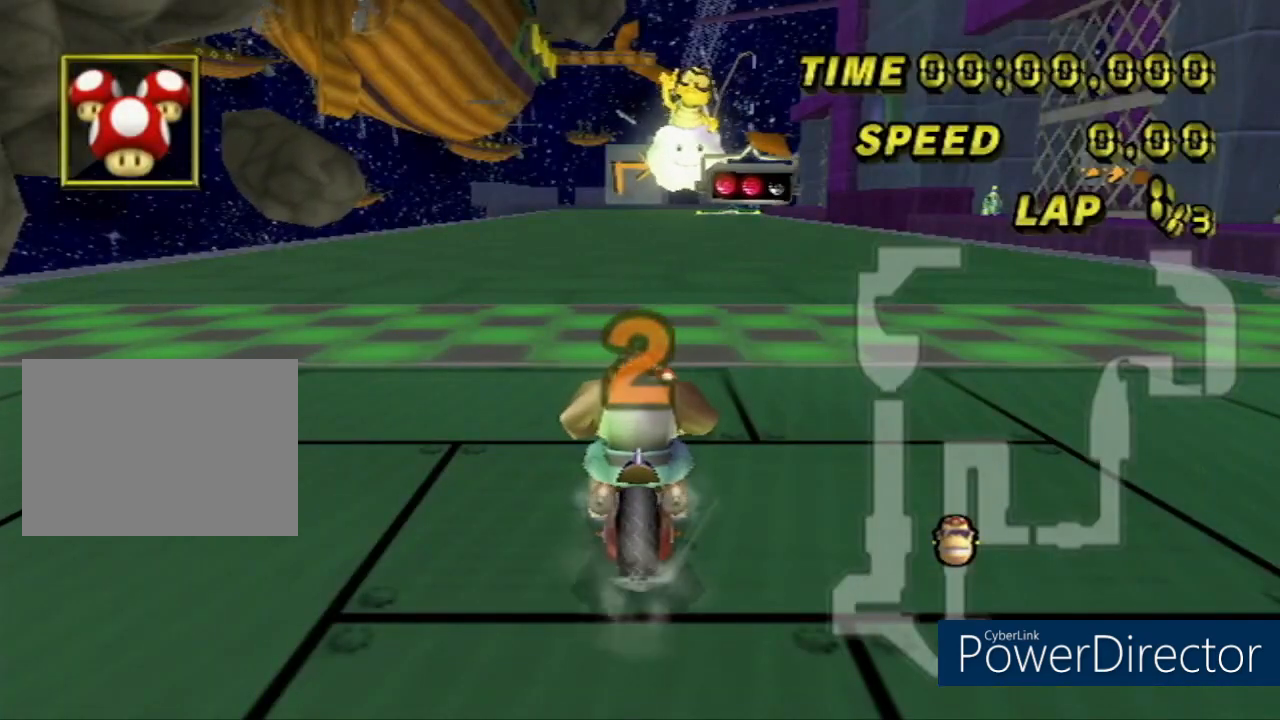
{"buttons": ["A"], "left_stick": "center", "events": []}
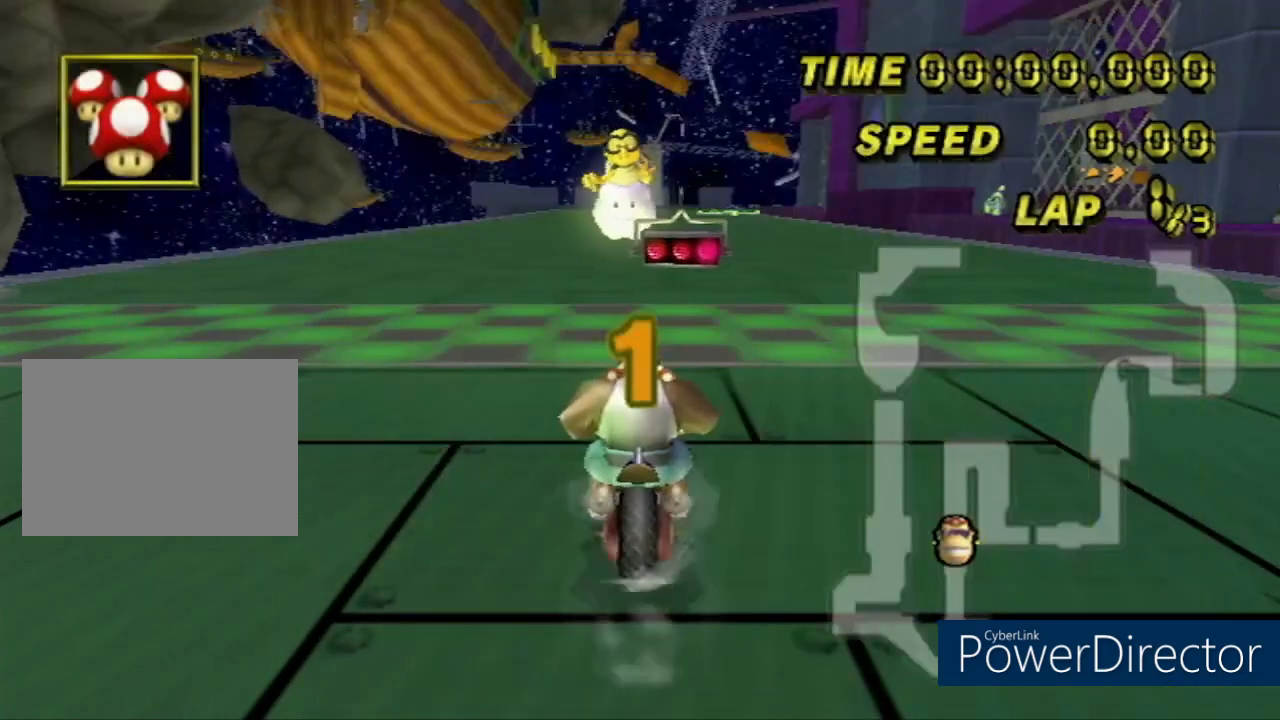
{"buttons": ["A"], "left_stick": "center", "events": []}
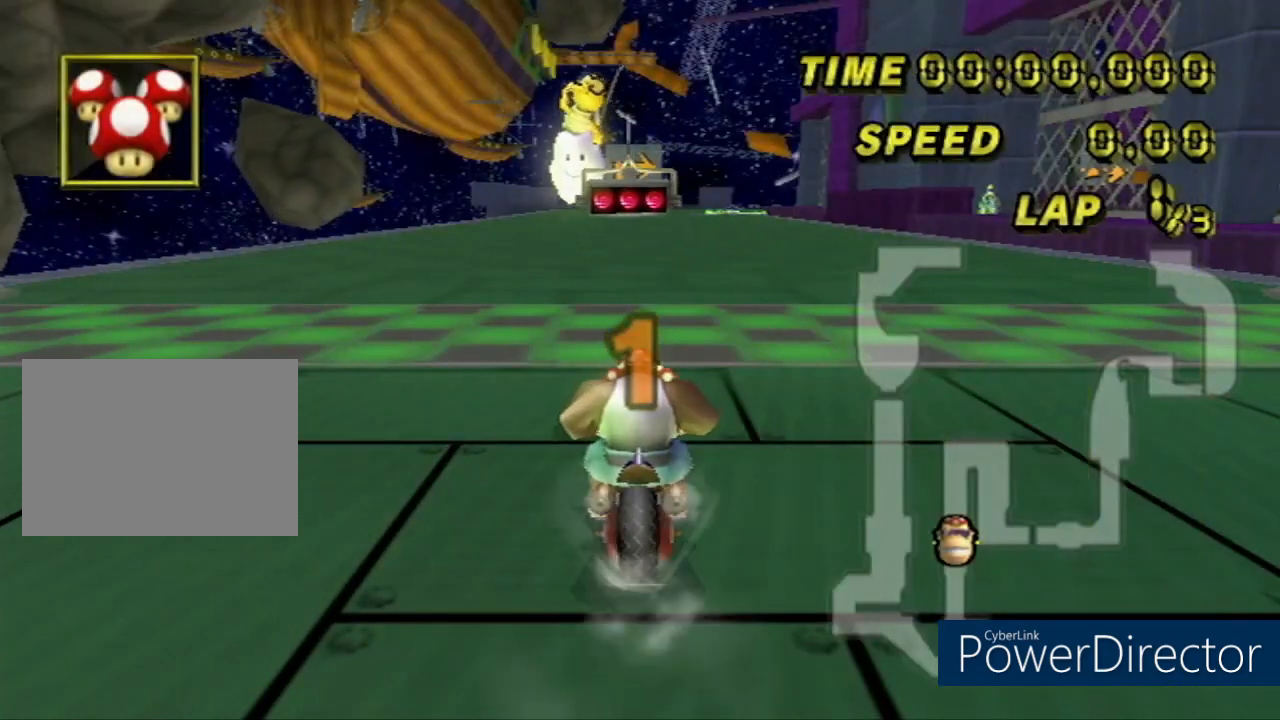
{"buttons": ["A"], "left_stick": "center"}
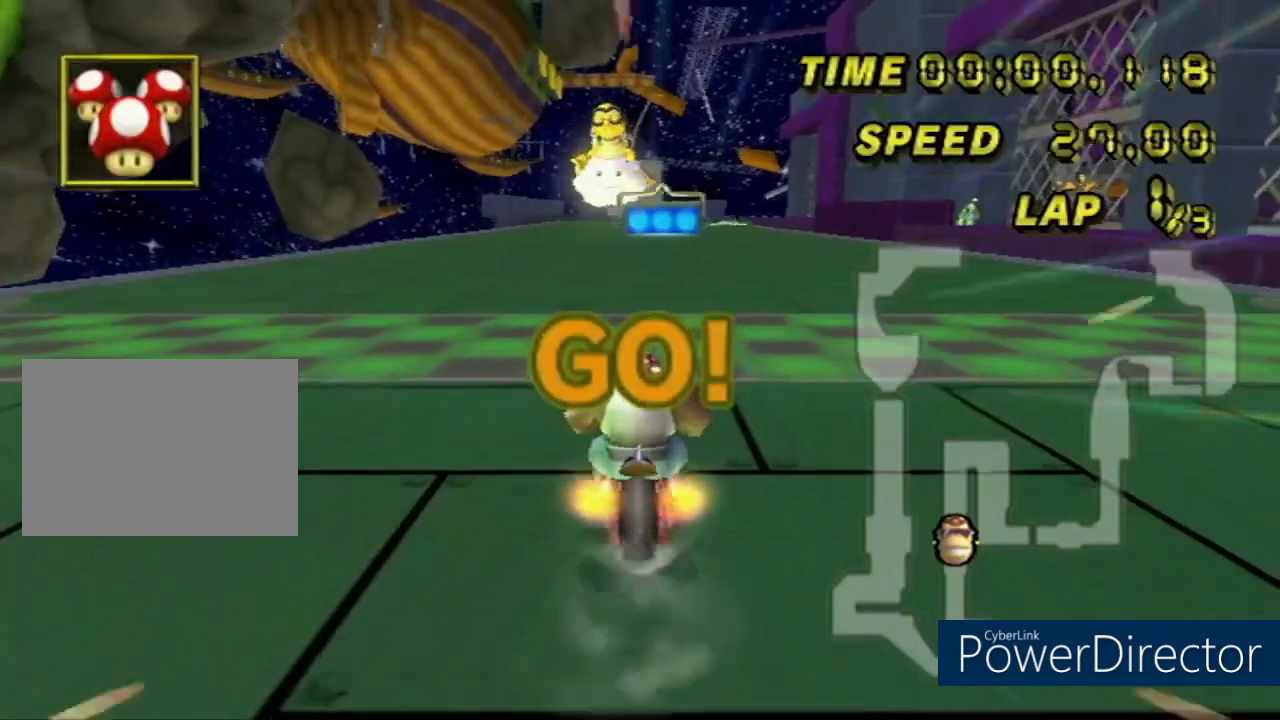
{"buttons": ["A"], "left_stick": "center", "events": []}
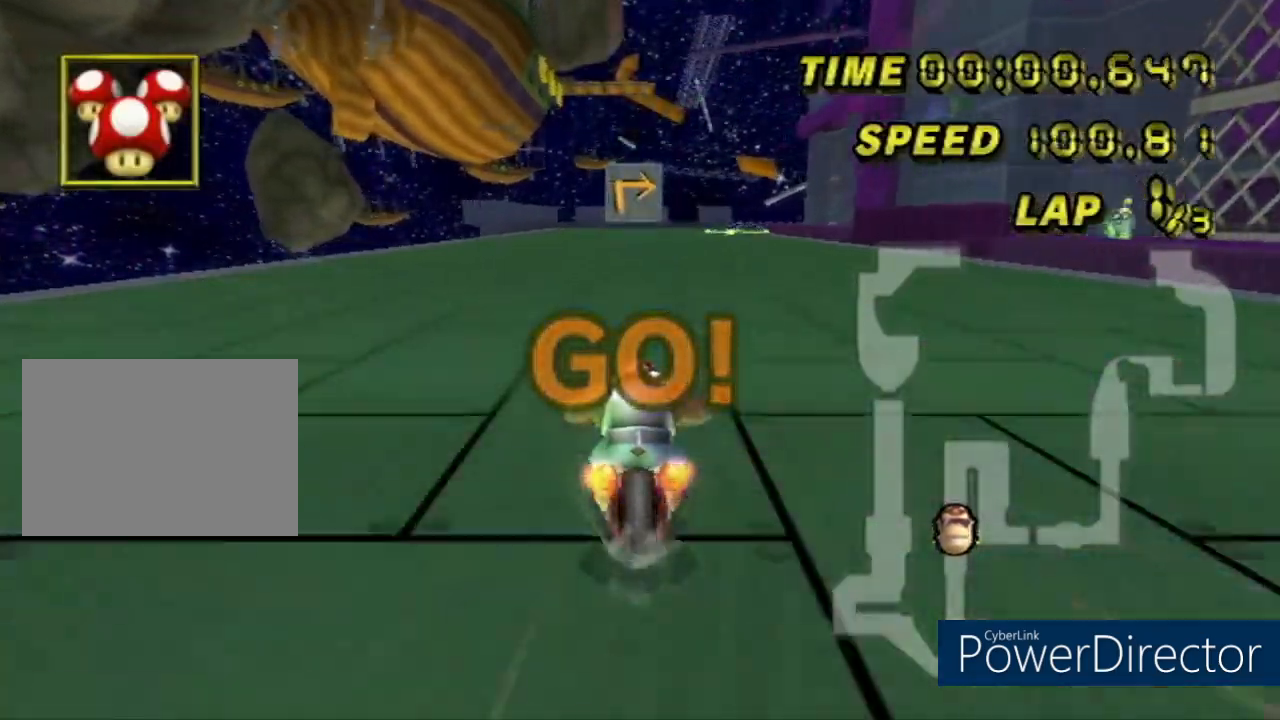
{"buttons": ["A"], "left_stick": "center", "events": [[33, "DPAD_UP", "down"], [217, "DPAD_UP", "up"]]}
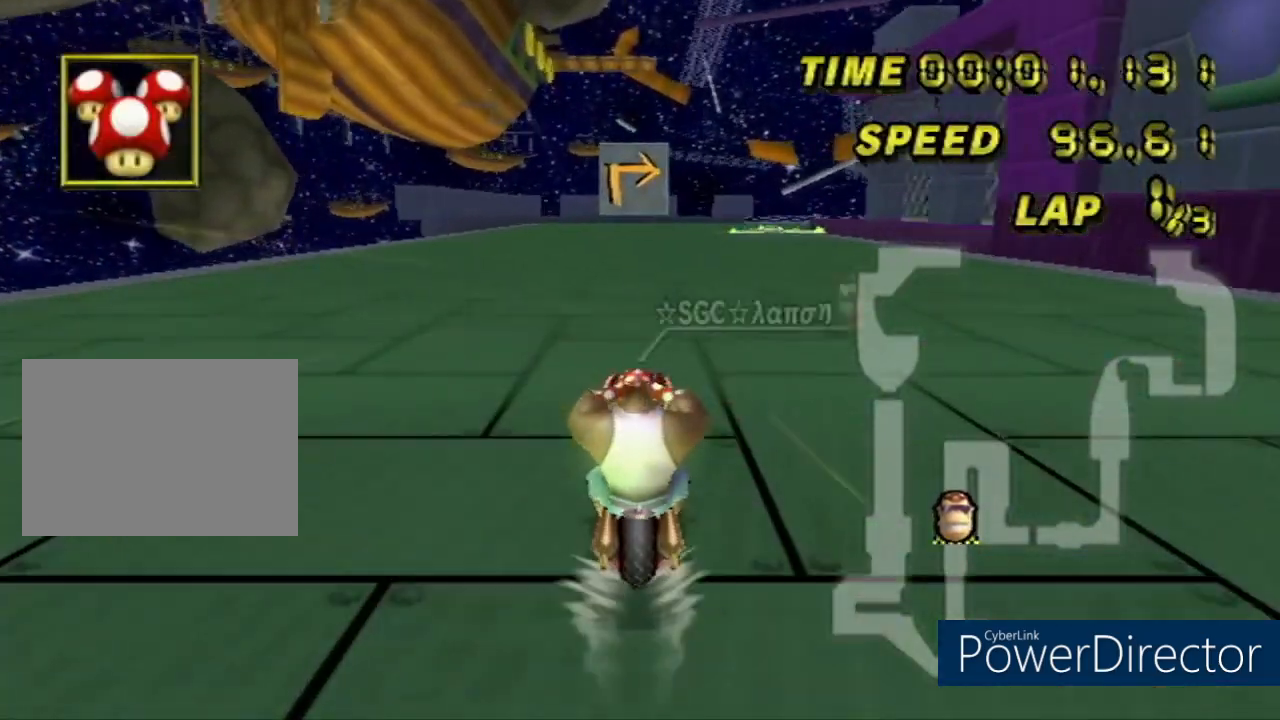
{"buttons": ["A"], "left_stick": "center", "events": []}
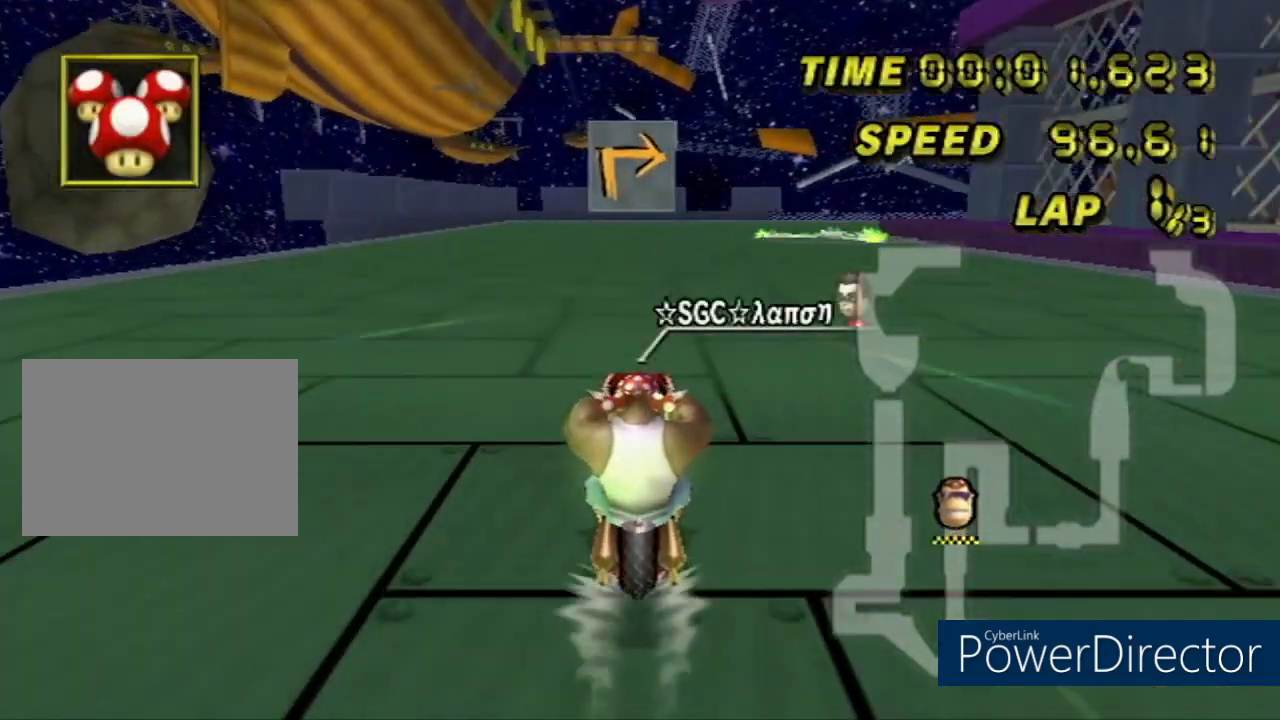
{"buttons": ["A"], "left_stick": "center", "events": []}
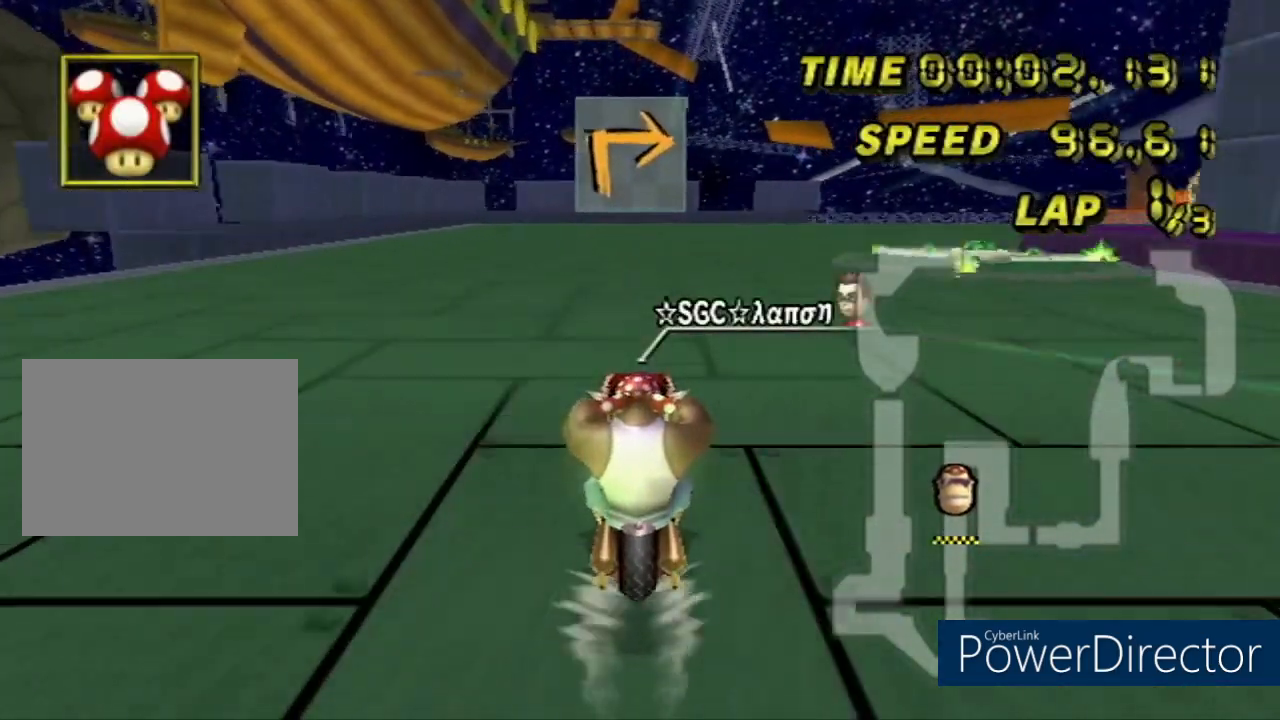
{"buttons": ["A", "R1"], "left_stick": "right", "events": [[217, "R1", "down"], [350, "left_stick", "right"]]}
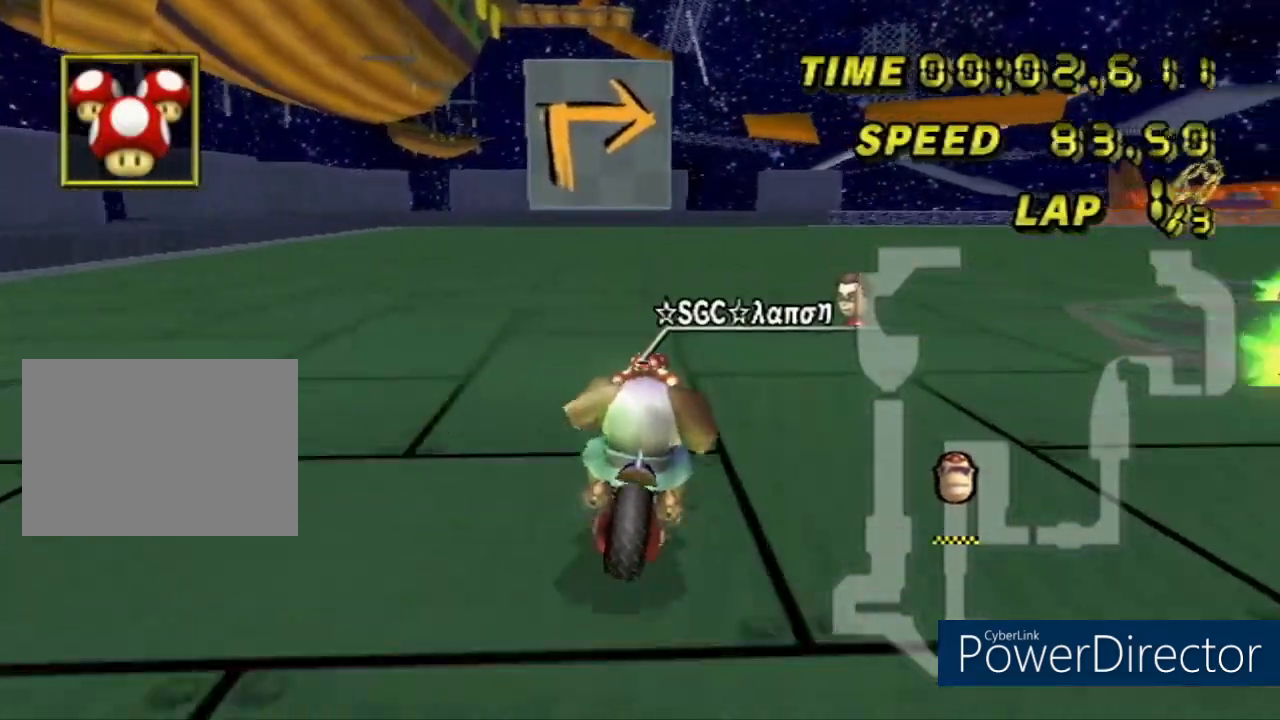
{"buttons": ["A", "R1"], "left_stick": "right", "events": [[134, "left_stick", "up"], [251, "left_stick", "center"], [301, "left_stick", "right"]]}
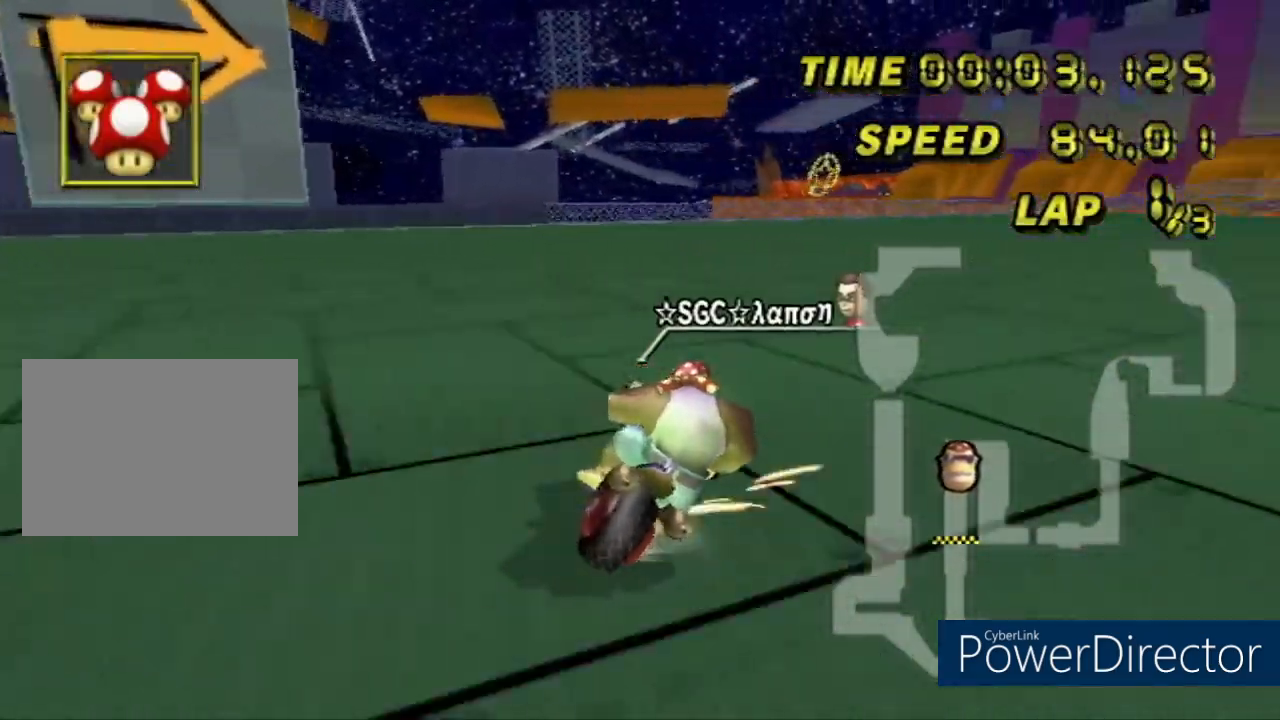
{"buttons": ["A", "R1"], "left_stick": "right", "events": []}
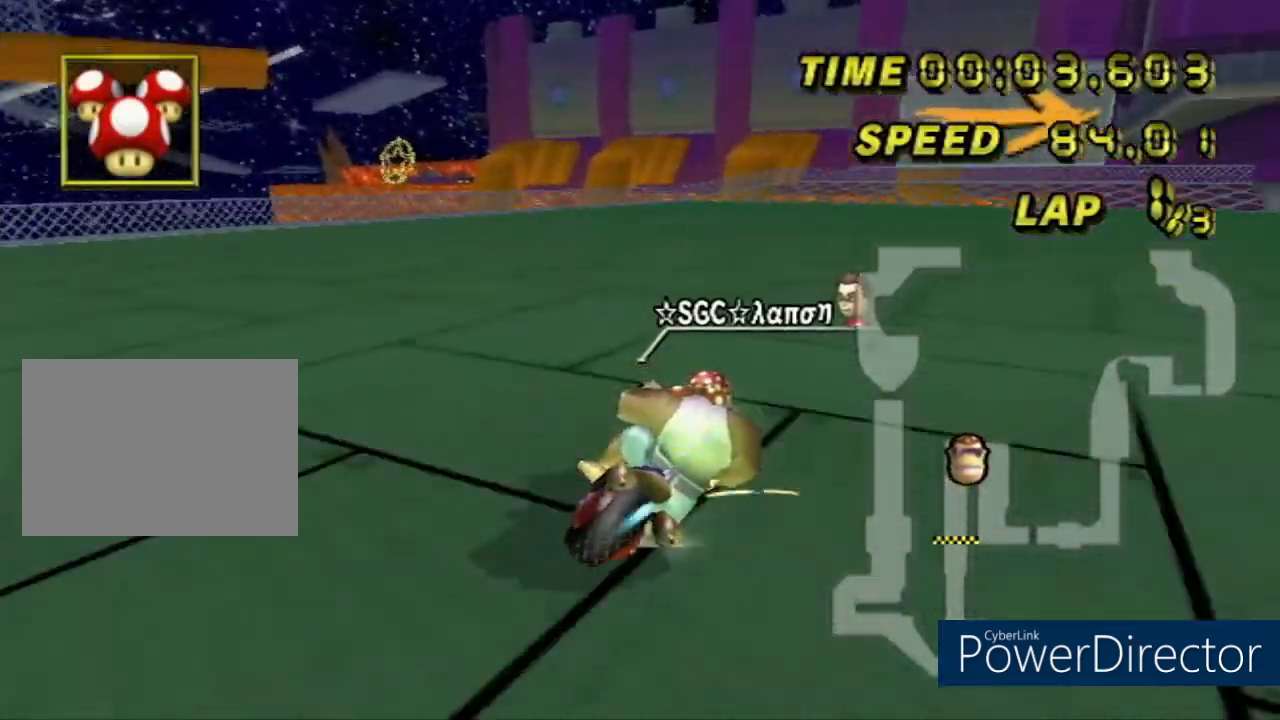
{"buttons": ["A", "R1"], "left_stick": "right", "events": [[167, "left_stick", "center"], [317, "left_stick", "right"]]}
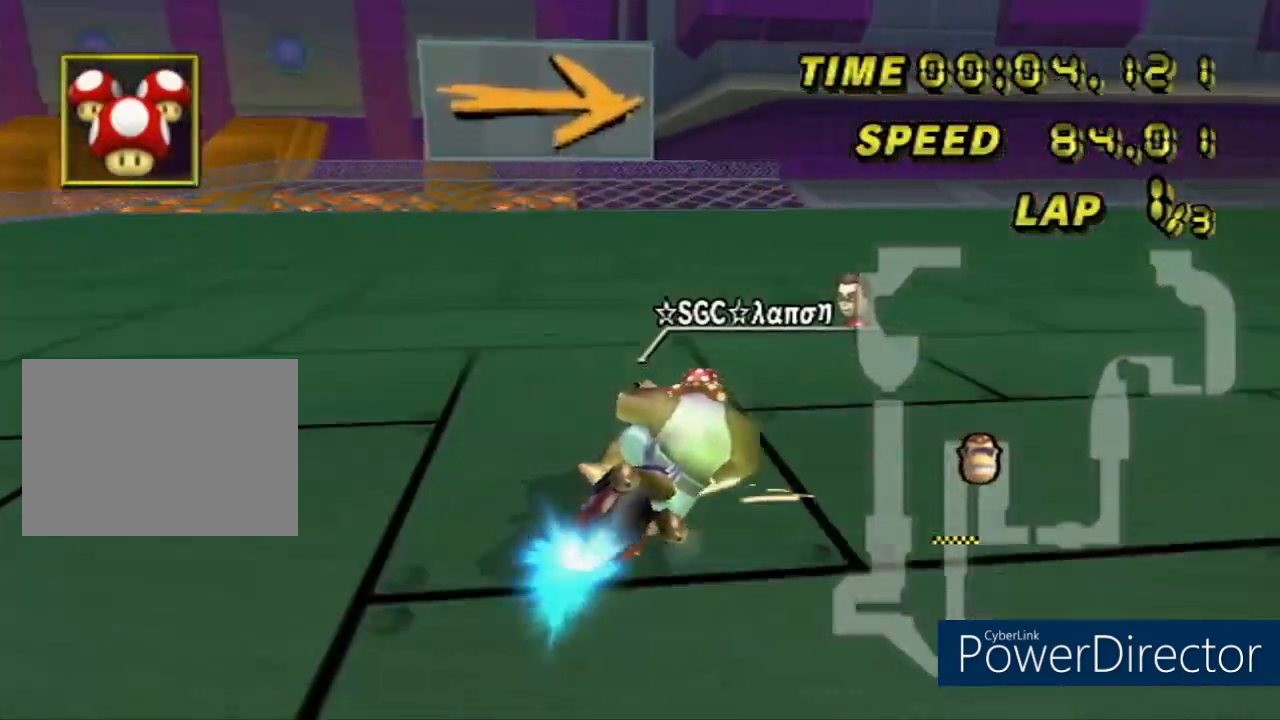
{"buttons": ["A", "R1"], "left_stick": "right", "events": []}
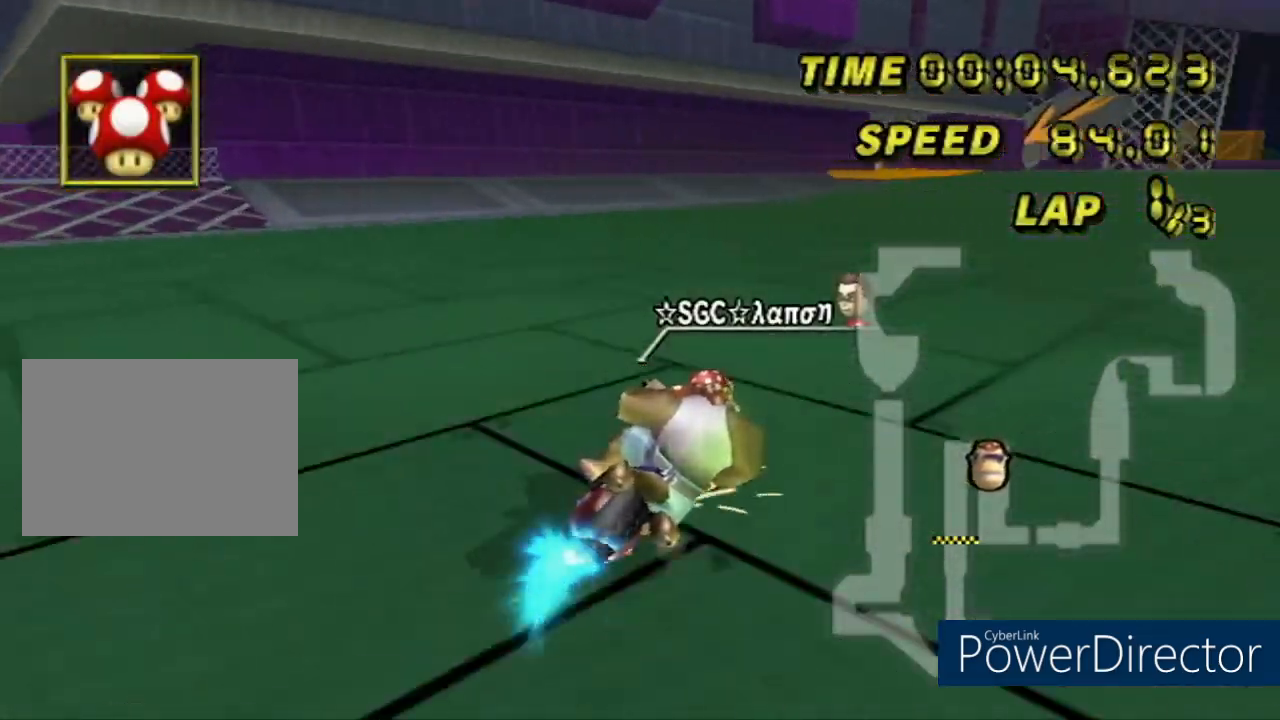
{"buttons": ["A"], "left_stick": "center", "events": [[167, "R1", "up"], [234, "left_stick", "center"], [267, "DPAD_UP", "down"], [317, "DPAD_LEFT", "down"], [317, "DPAD_UP", "up"], [467, "DPAD_LEFT", "up"]]}
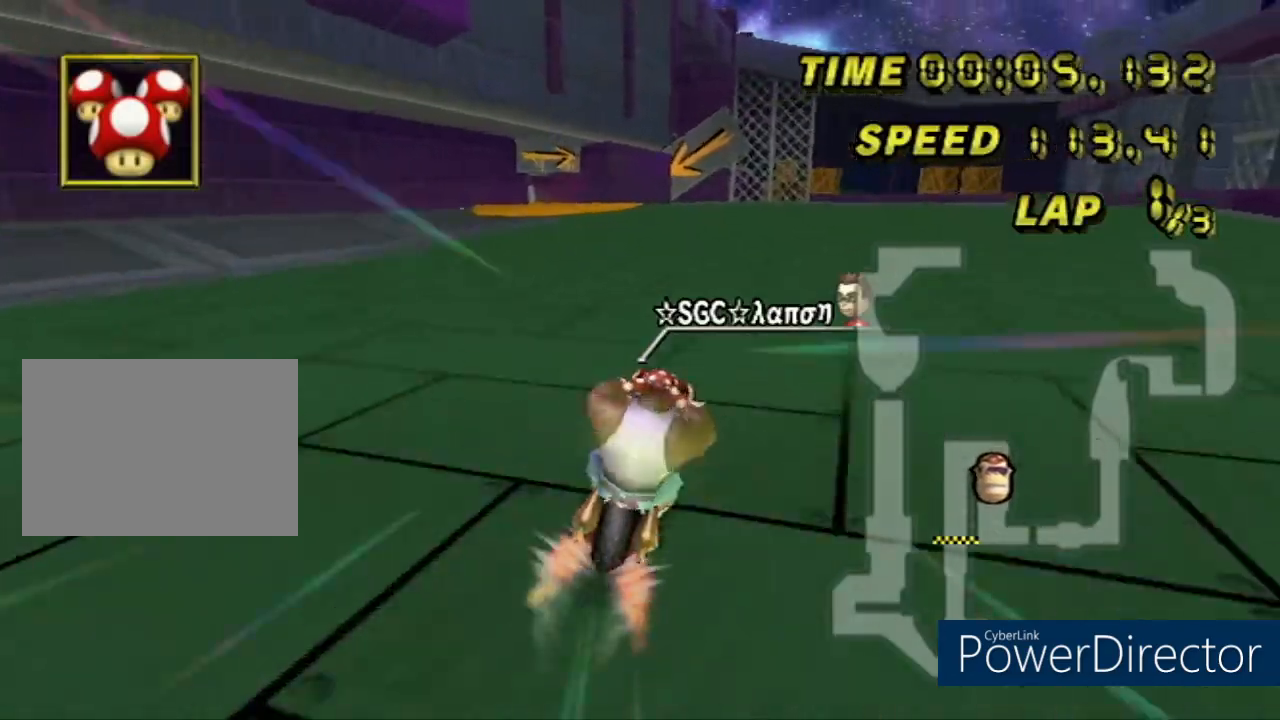
{"buttons": ["A"], "left_stick": "center", "events": []}
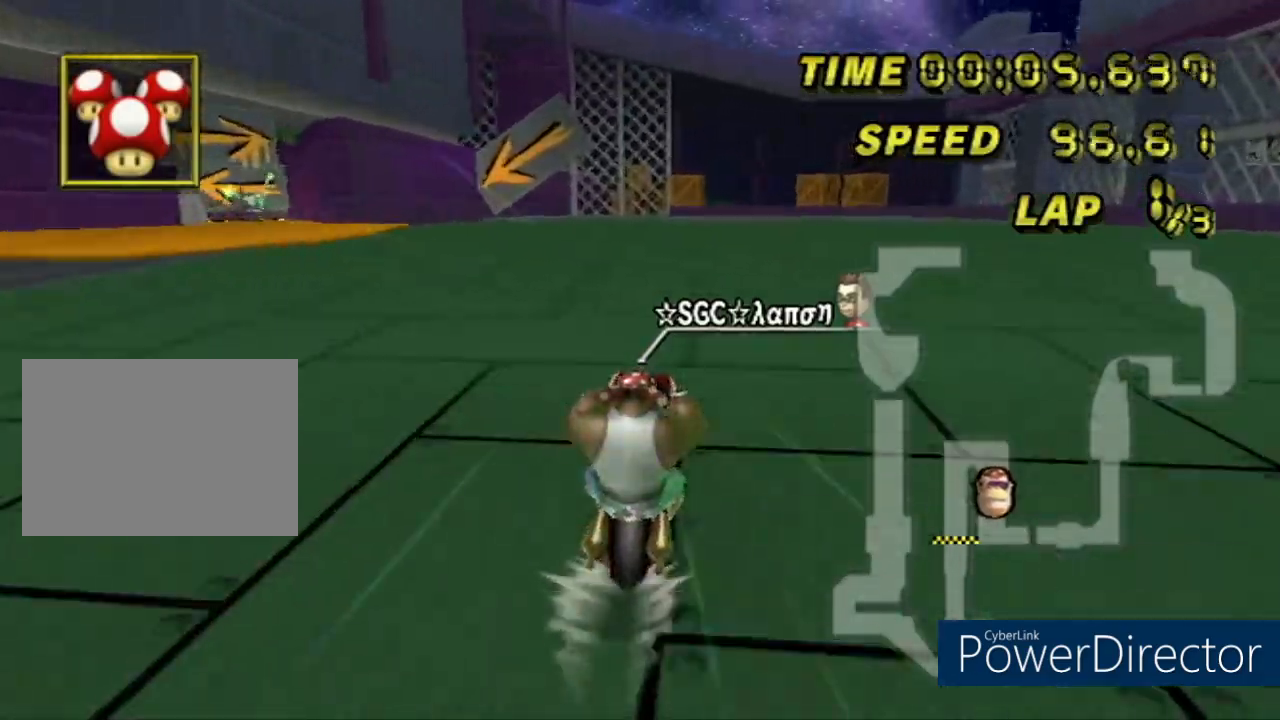
{"buttons": ["A", "R1"], "left_stick": "down-left", "events": [[334, "R1", "down"], [467, "left_stick", "down-left"]]}
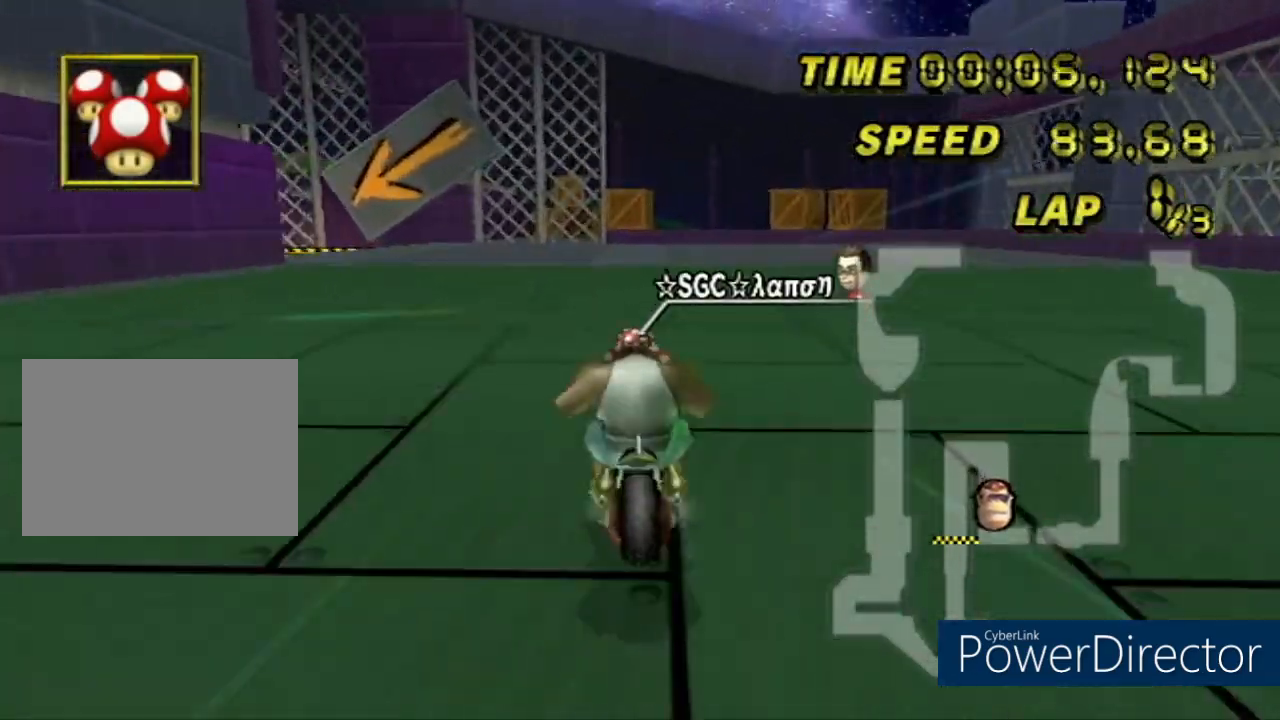
{"buttons": ["A", "R1"], "left_stick": "down", "events": [[467, "left_stick", "down"]]}
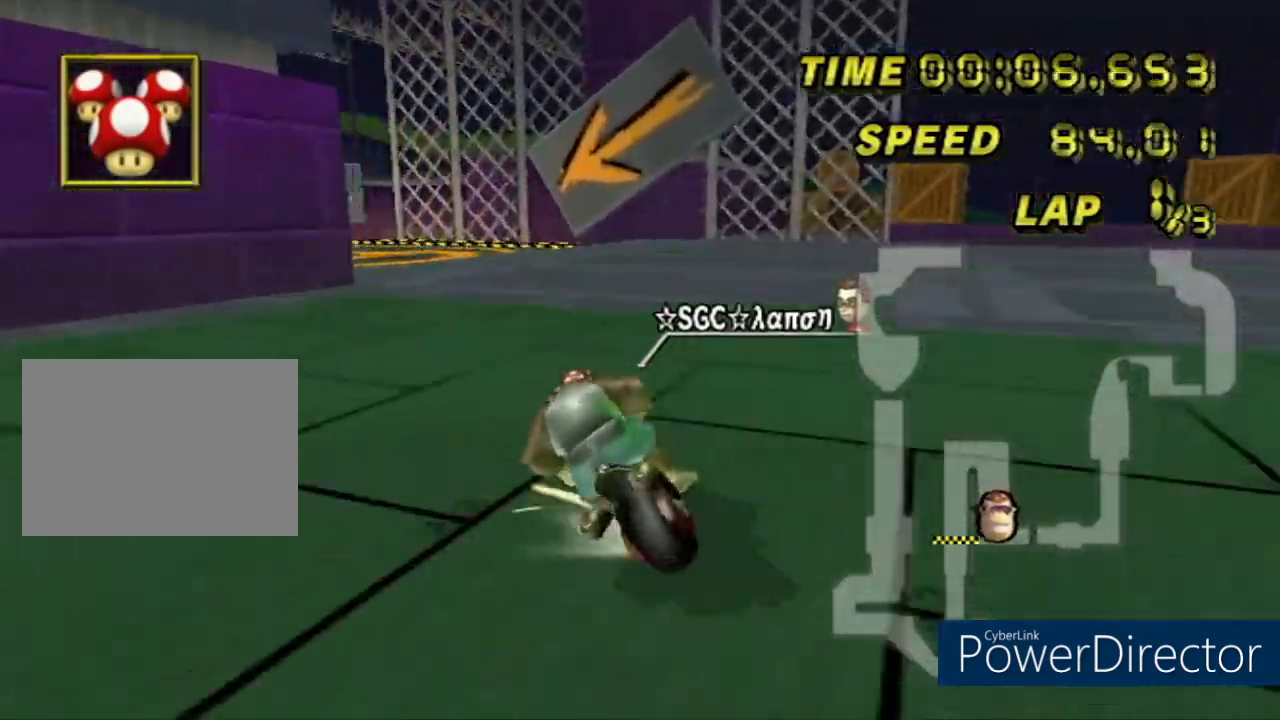
{"buttons": ["A", "R1"], "left_stick": "down-left", "events": [[100, "left_stick", "down-right"], [334, "left_stick", "down-left"]]}
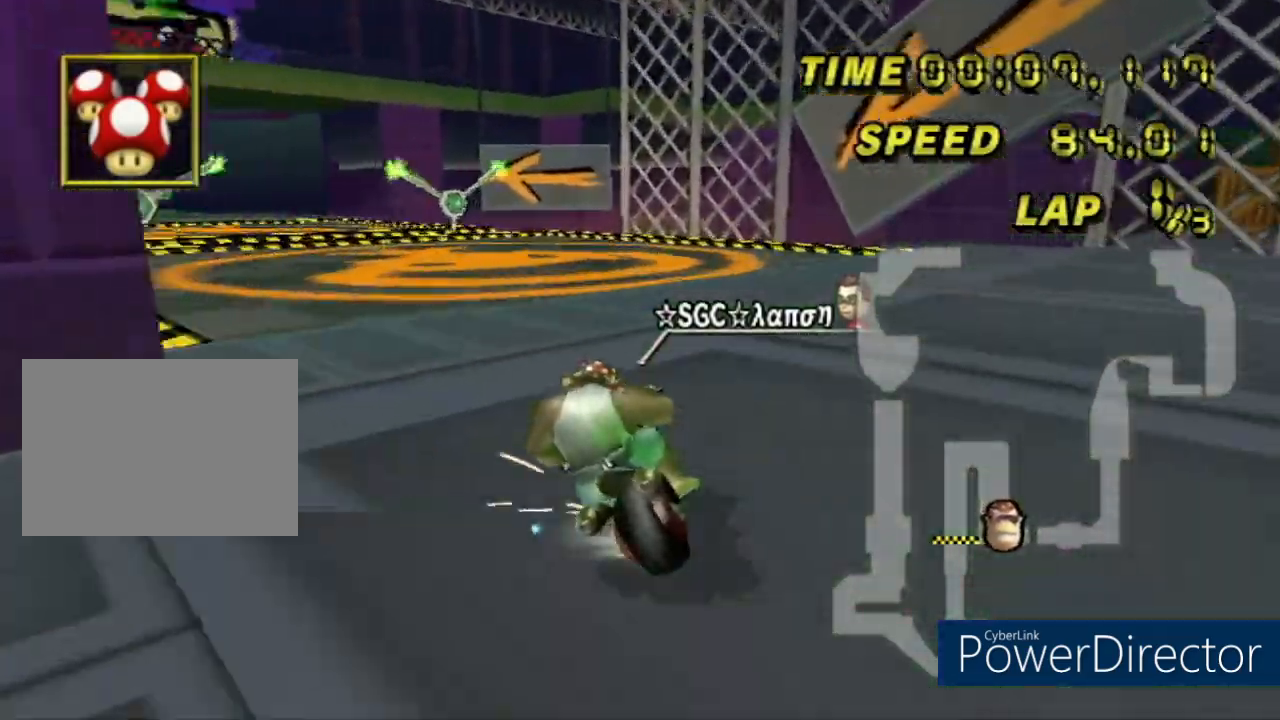
{"buttons": ["A", "R1"], "left_stick": "center", "events": [[333, "left_stick", "center"]]}
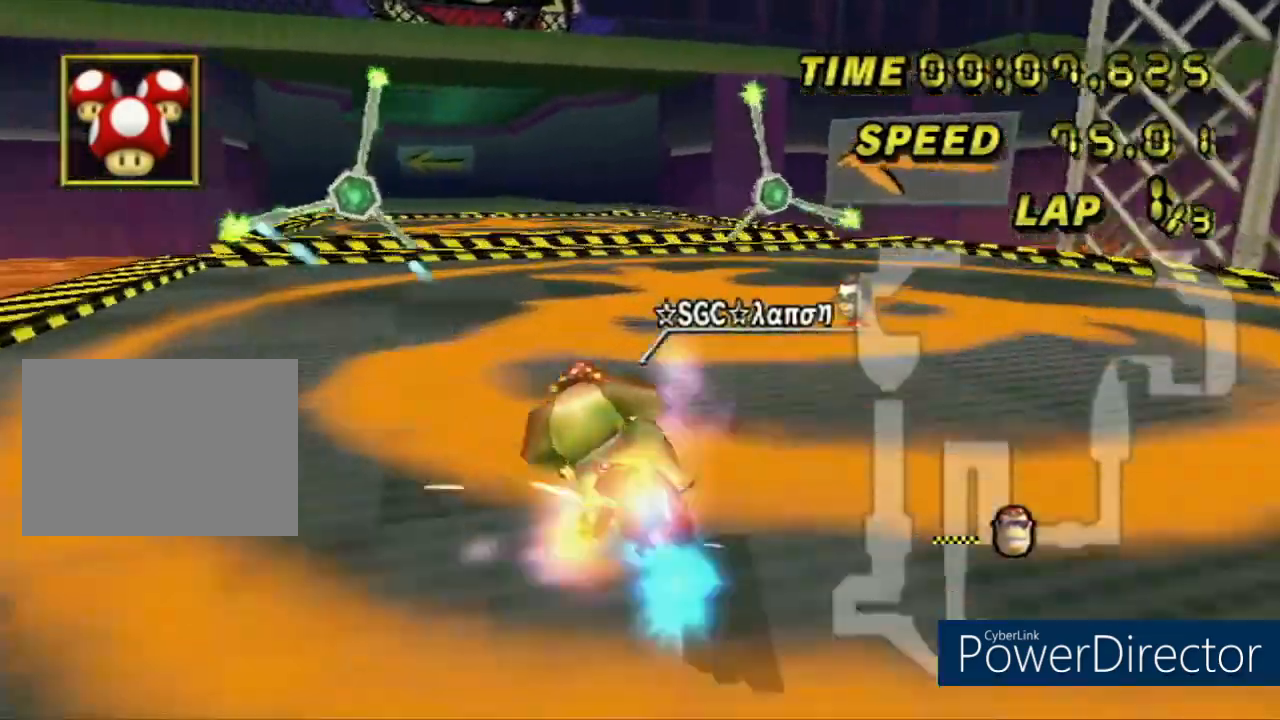
{"buttons": ["A", "R1"], "left_stick": "down", "events": [[100, "DPAD_UP", "down"], [117, "DPAD_LEFT", "down"], [134, "DPAD_LEFT", "up"], [267, "DPAD_UP", "up"], [467, "left_stick", "down"]]}
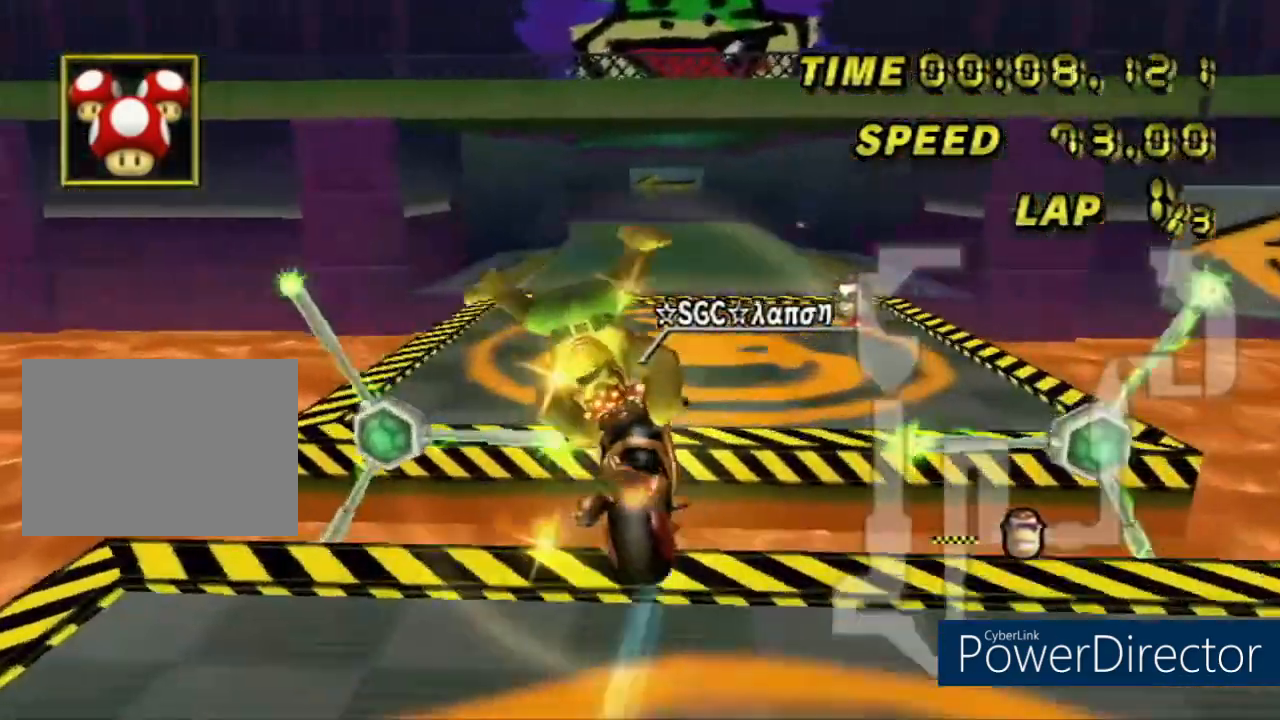
{"buttons": ["A"], "left_stick": "down-left", "events": [[50, "R1", "up"], [467, "left_stick", "down-left"]]}
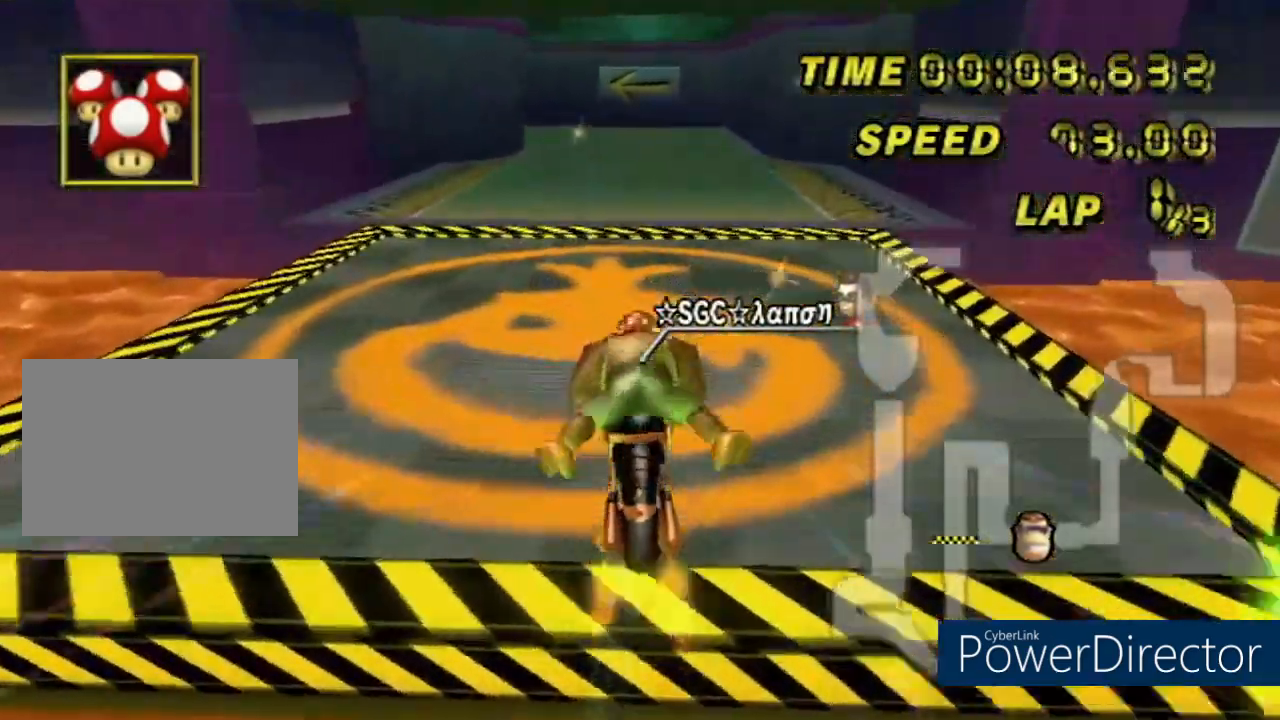
{"buttons": ["A", "DPAD_UP"], "left_stick": "center", "events": [[451, "left_stick", "center"], [484, "DPAD_UP", "down"]]}
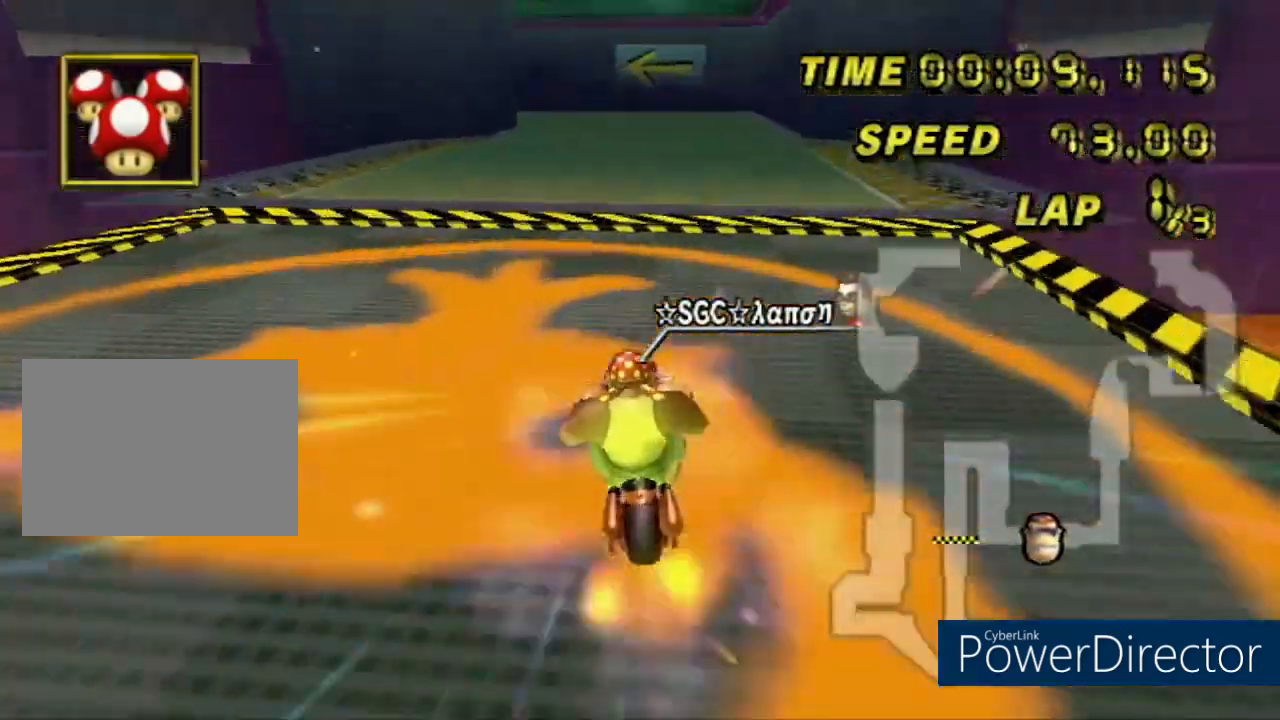
{"buttons": ["A"], "left_stick": "up", "events": [[150, "DPAD_UP", "up"], [350, "left_stick", "up-right"], [434, "left_stick", "up"]]}
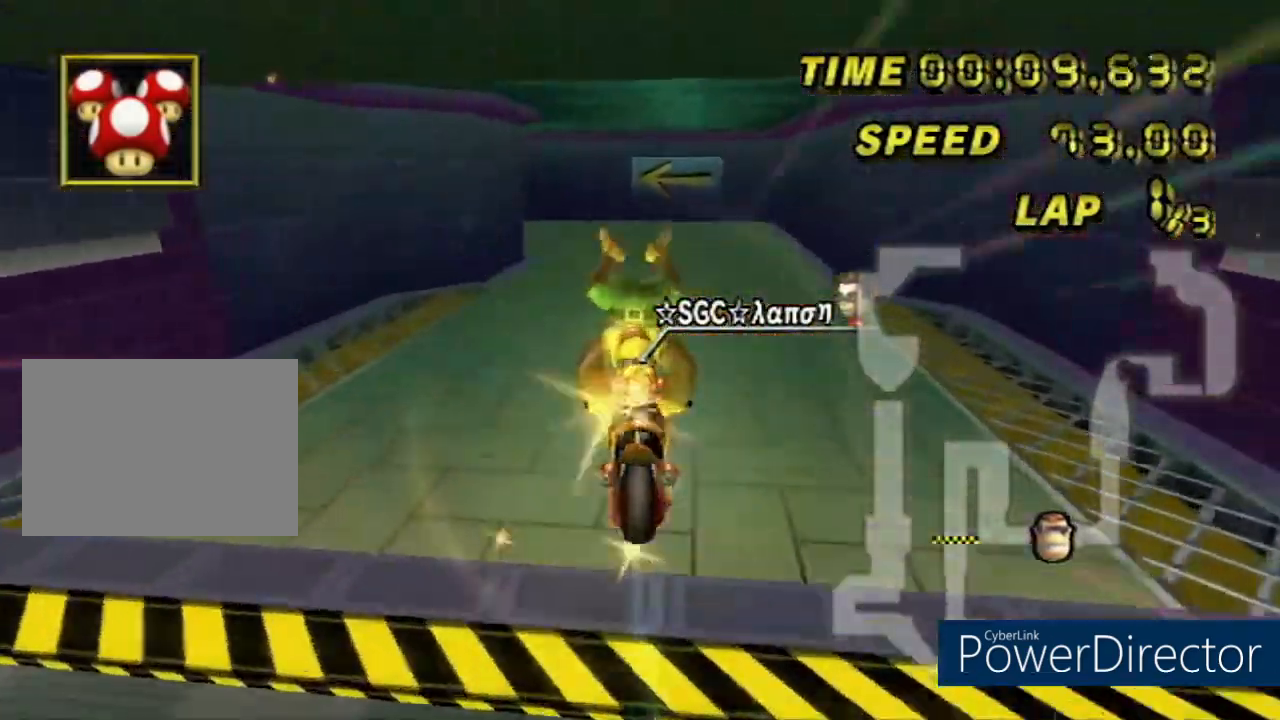
{"buttons": ["A"], "left_stick": "up", "events": []}